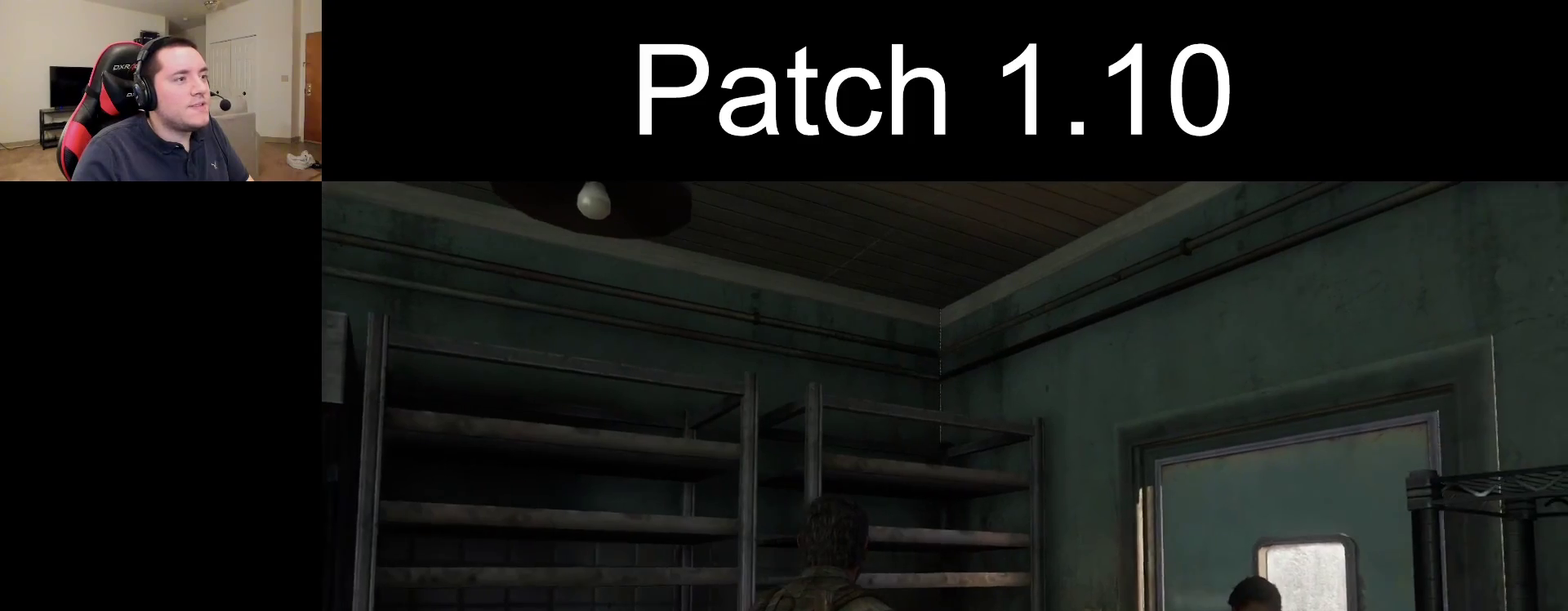
Gameplay with a controller (PlayStation layout); each line is a JSON object with the inputs held at the frame after it (dt_ms = milliseconds from this image to that frame). "events" lists button and stick changes between this image and that frame as [ms after this image, input, new state], when the widget could be followed in between.
{"dt_ms": 300, "buttons": [], "left_stick": "center", "right_stick": "right", "events": [[200, "right_stick", "right"]]}
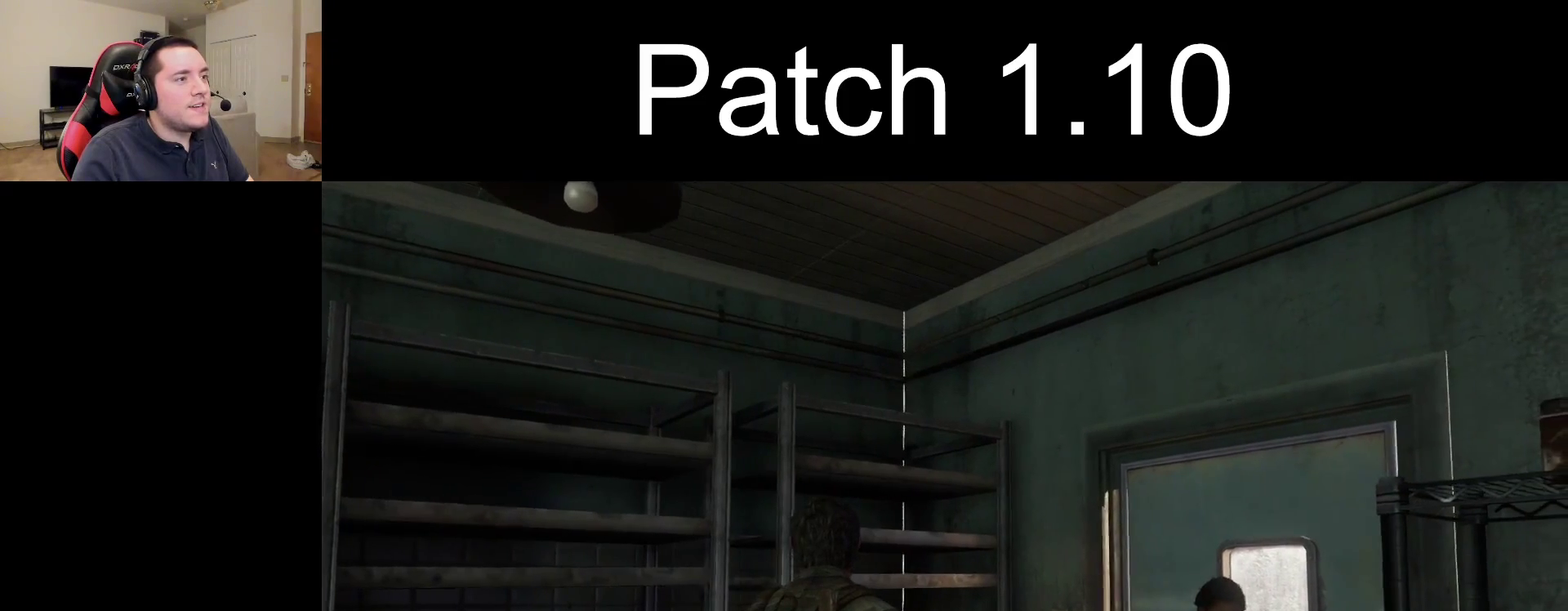
{"dt_ms": 400, "buttons": [], "left_stick": "center", "right_stick": "right", "events": [[50, "right_stick", "center"], [300, "right_stick", "right"]]}
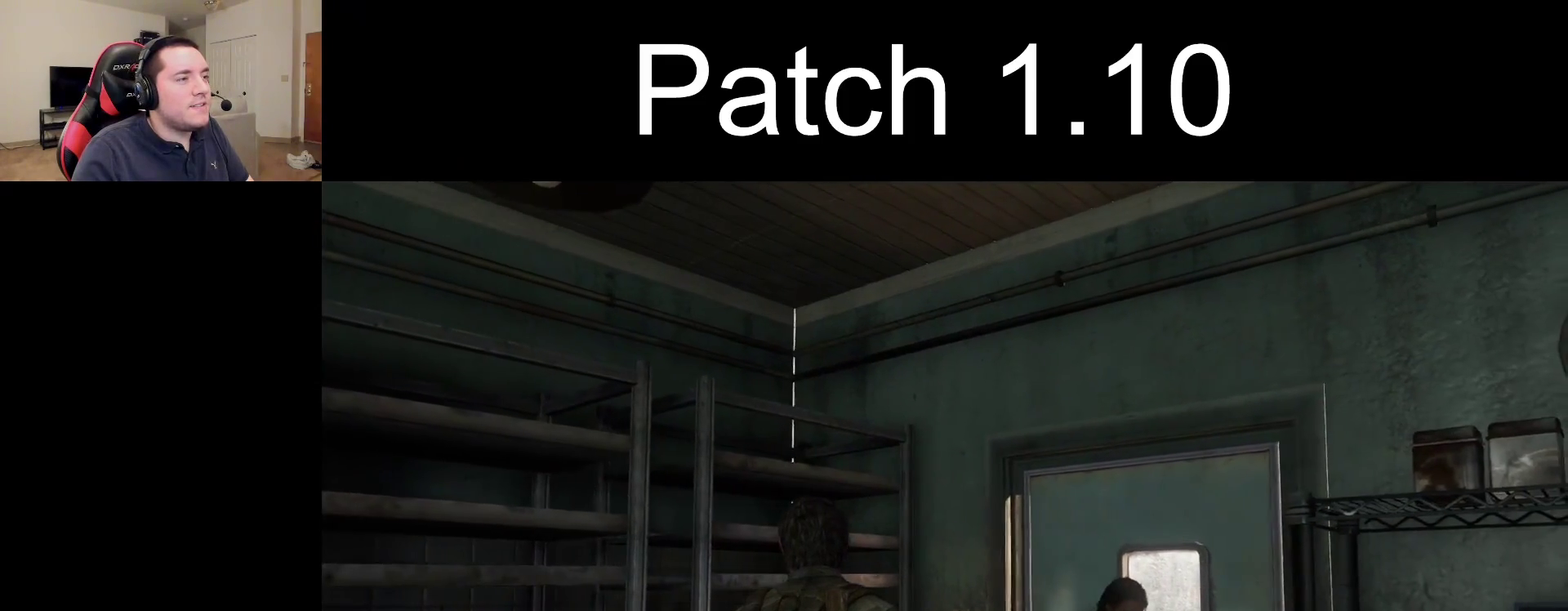
{"dt_ms": 400, "buttons": [], "left_stick": "center", "right_stick": "right", "events": [[50, "right_stick", "center"], [317, "right_stick", "right"]]}
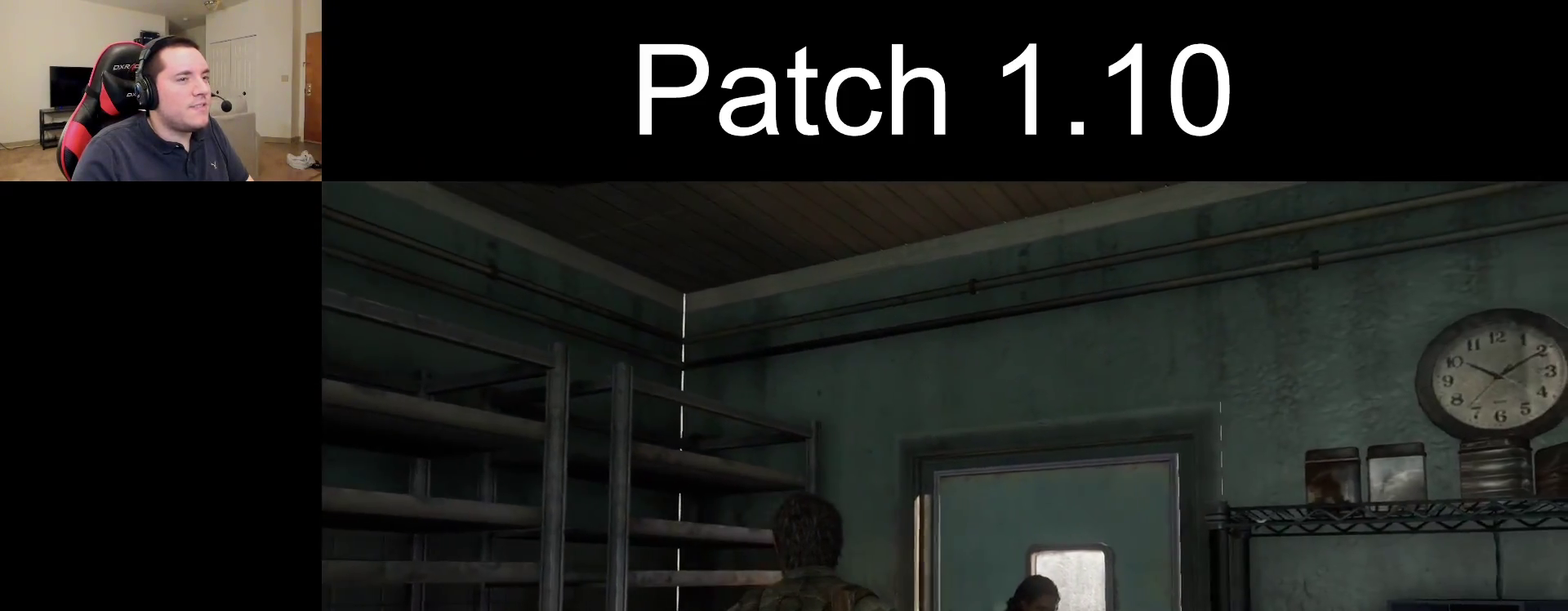
{"dt_ms": 500, "buttons": [], "left_stick": "center", "right_stick": "center", "events": [[267, "right_stick", "center"]]}
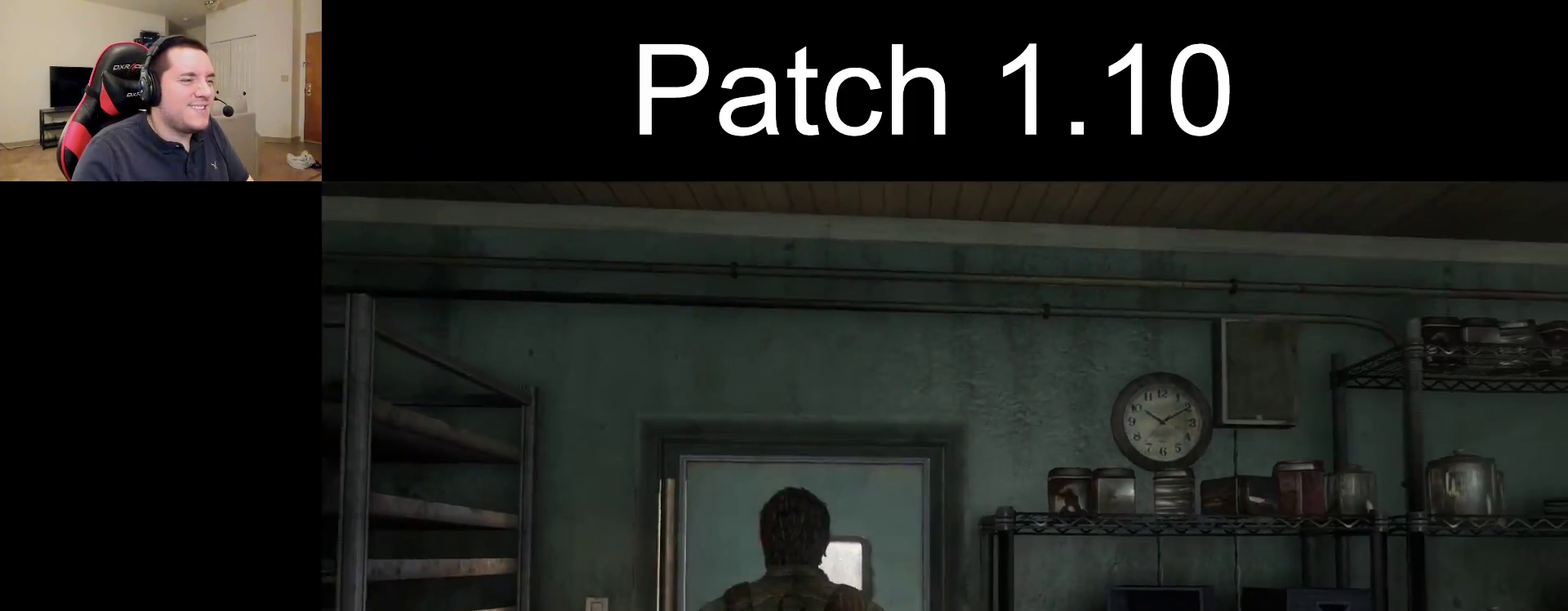
{"dt_ms": 300, "buttons": [], "left_stick": "center", "right_stick": "center", "events": [[50, "right_stick", "down"], [267, "right_stick", "center"]]}
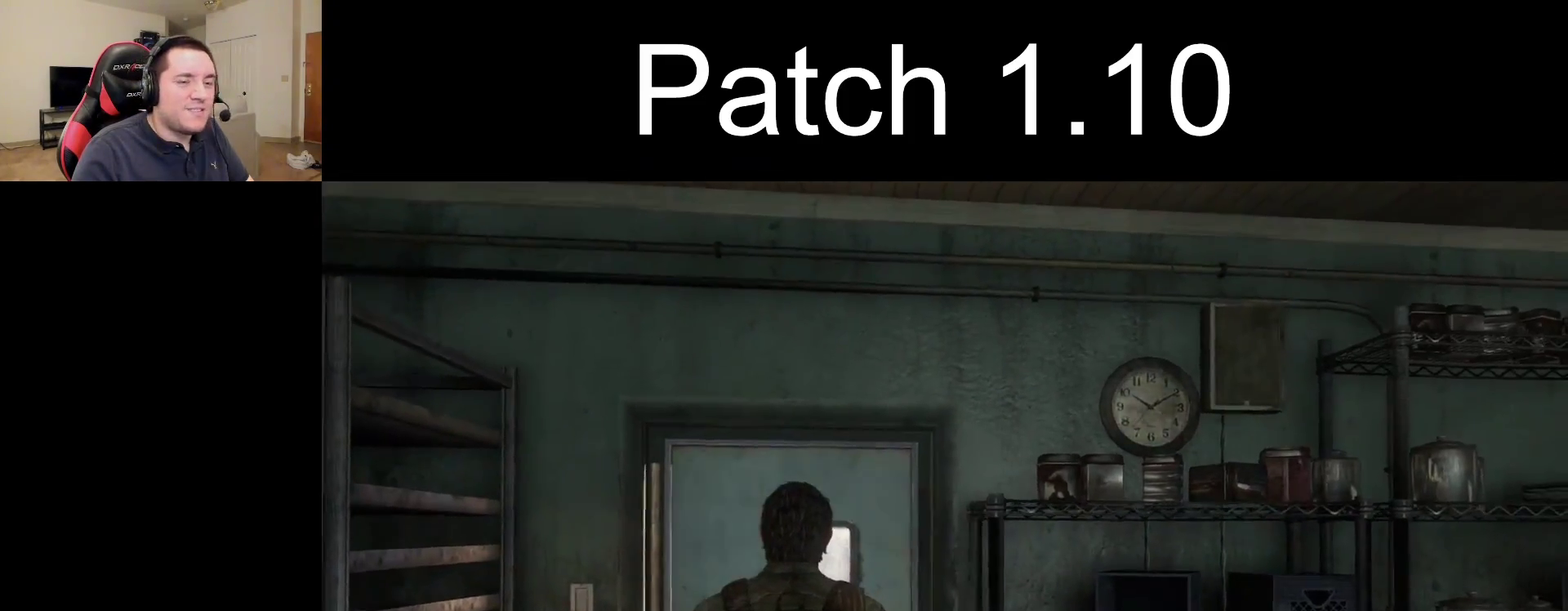
{"dt_ms": 500, "buttons": [], "left_stick": "center", "right_stick": "left", "events": [[200, "right_stick", "left"], [283, "right_stick", "center"], [483, "right_stick", "left"]]}
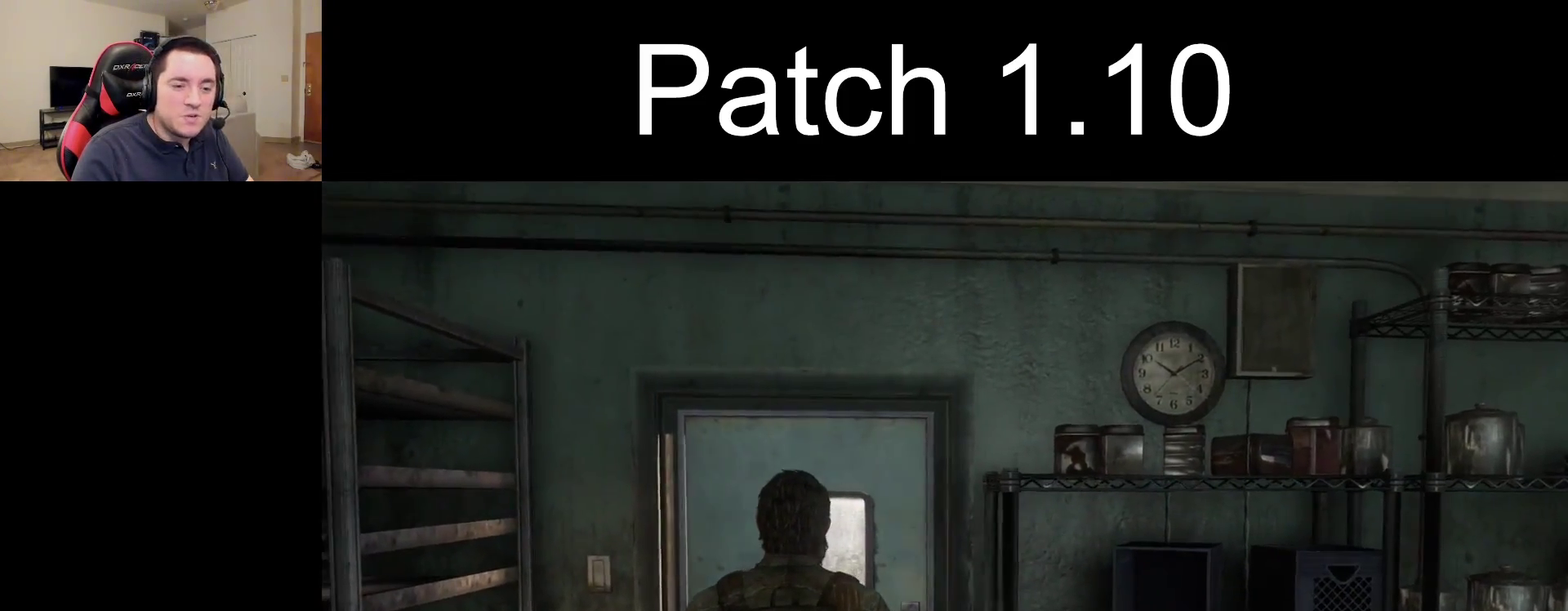
{"dt_ms": 600, "buttons": [], "left_stick": "center", "right_stick": "center", "events": [[117, "right_stick", "center"]]}
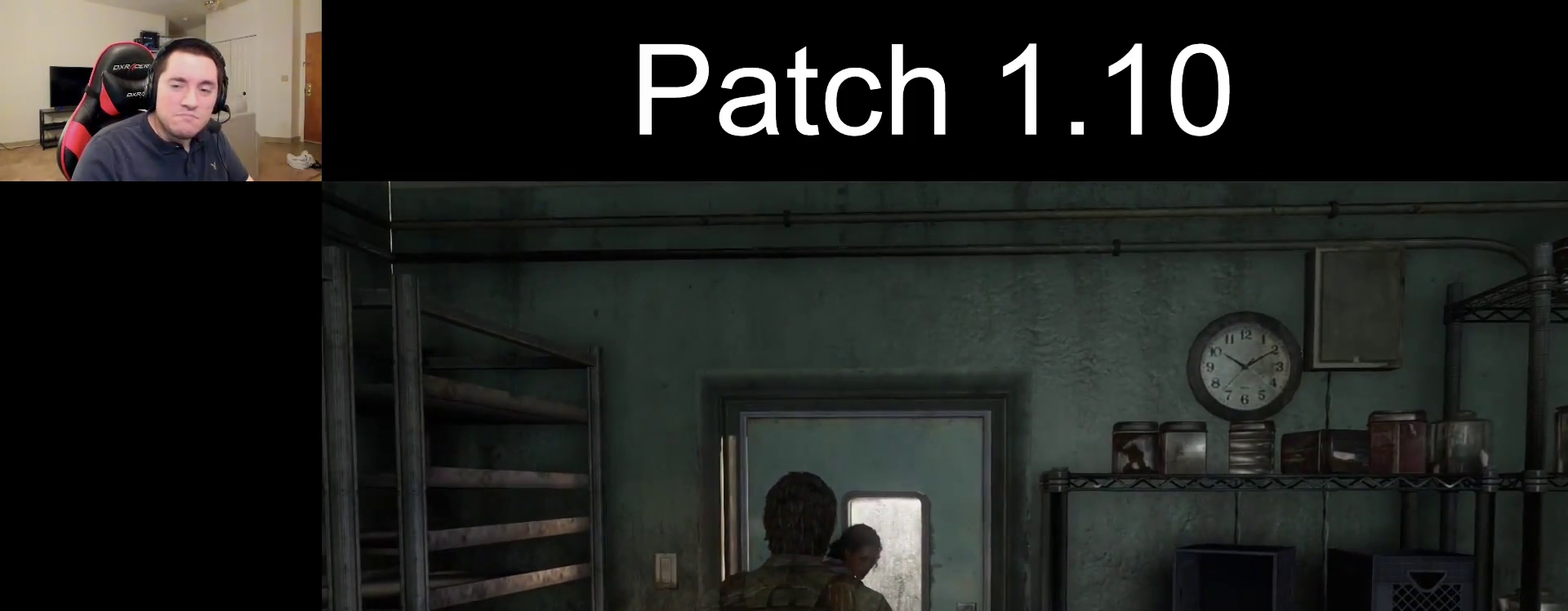
{"dt_ms": 500, "buttons": [], "left_stick": "center", "right_stick": "center", "events": []}
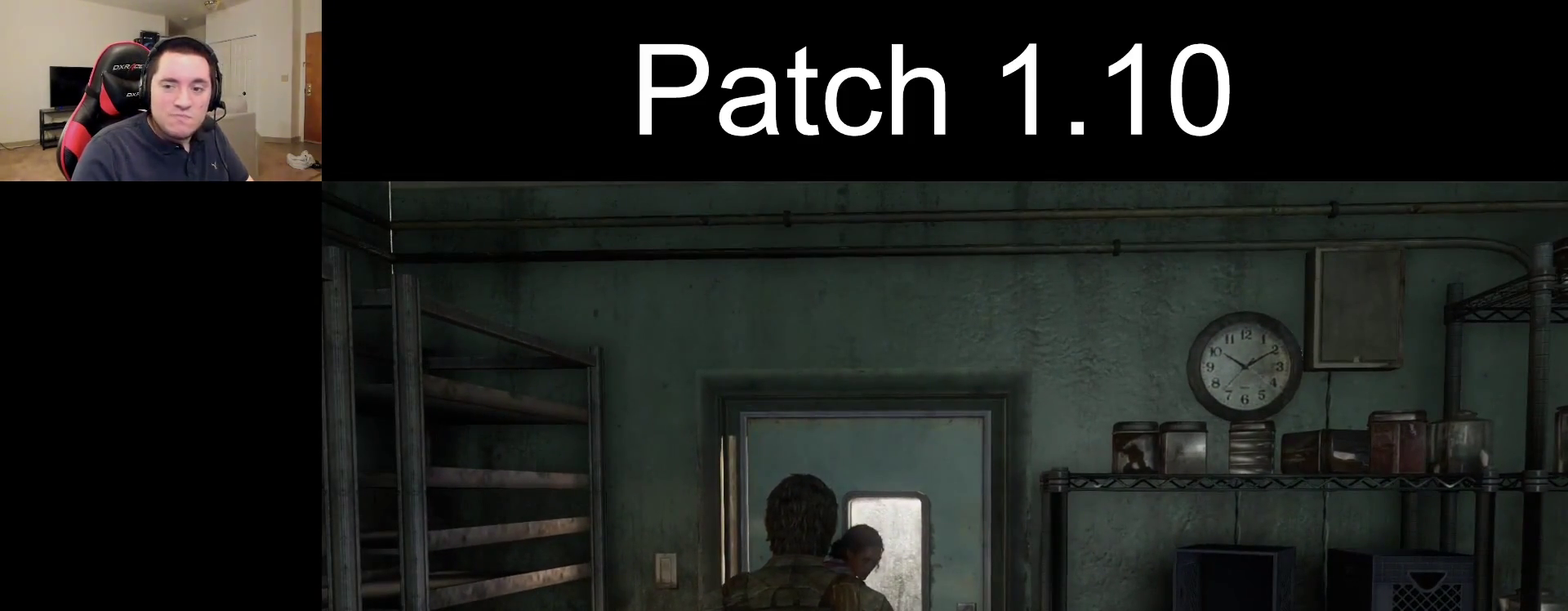
{"dt_ms": 500, "buttons": [], "left_stick": "center", "right_stick": "center", "events": []}
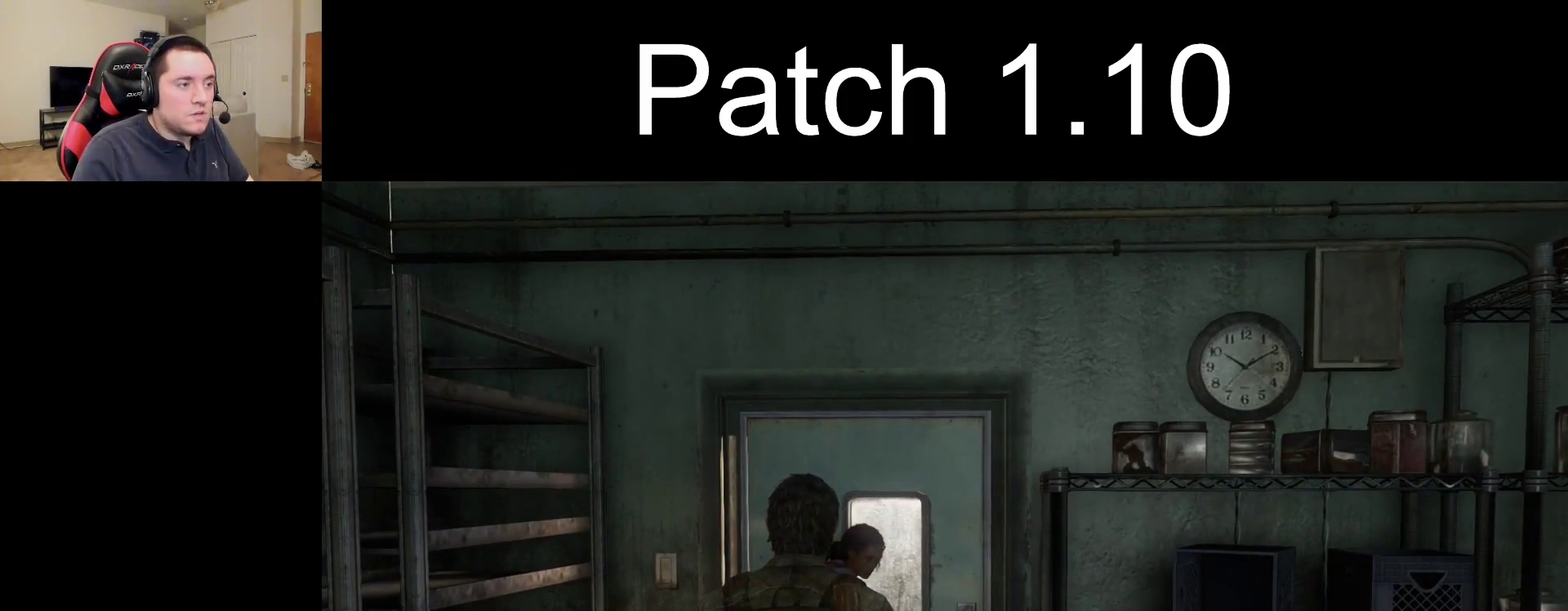
{"dt_ms": 500, "buttons": [], "left_stick": "center", "right_stick": "center", "events": []}
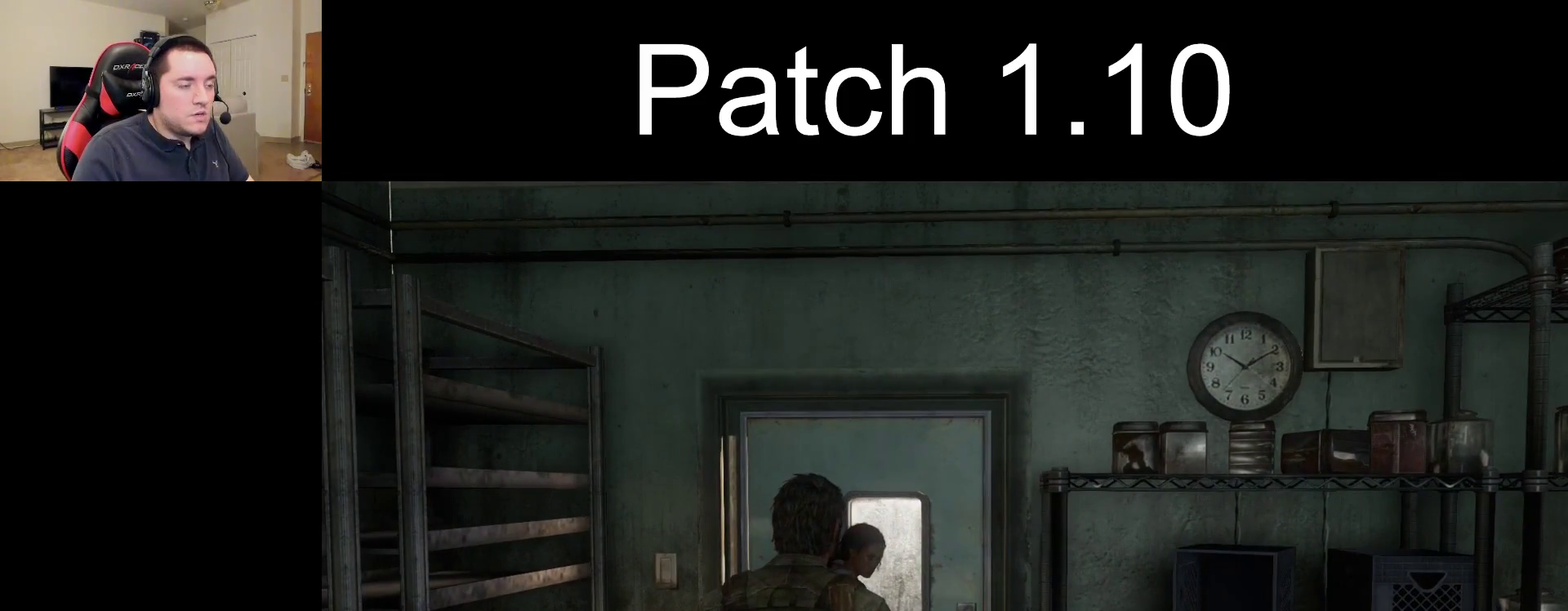
{"dt_ms": 400, "buttons": ["START"], "left_stick": "center", "right_stick": "center", "events": [[400, "START", "down"]]}
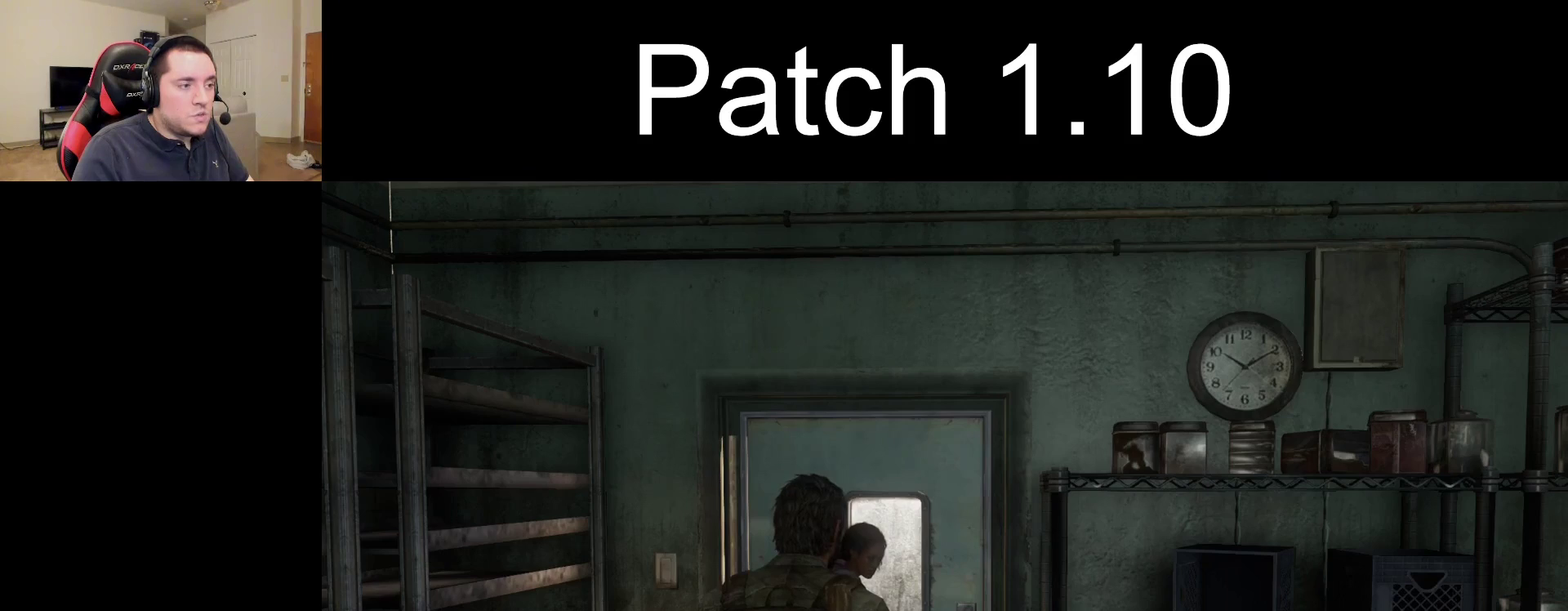
{"dt_ms": 600, "buttons": [], "left_stick": "center", "right_stick": "center", "events": [[133, "START", "up"]]}